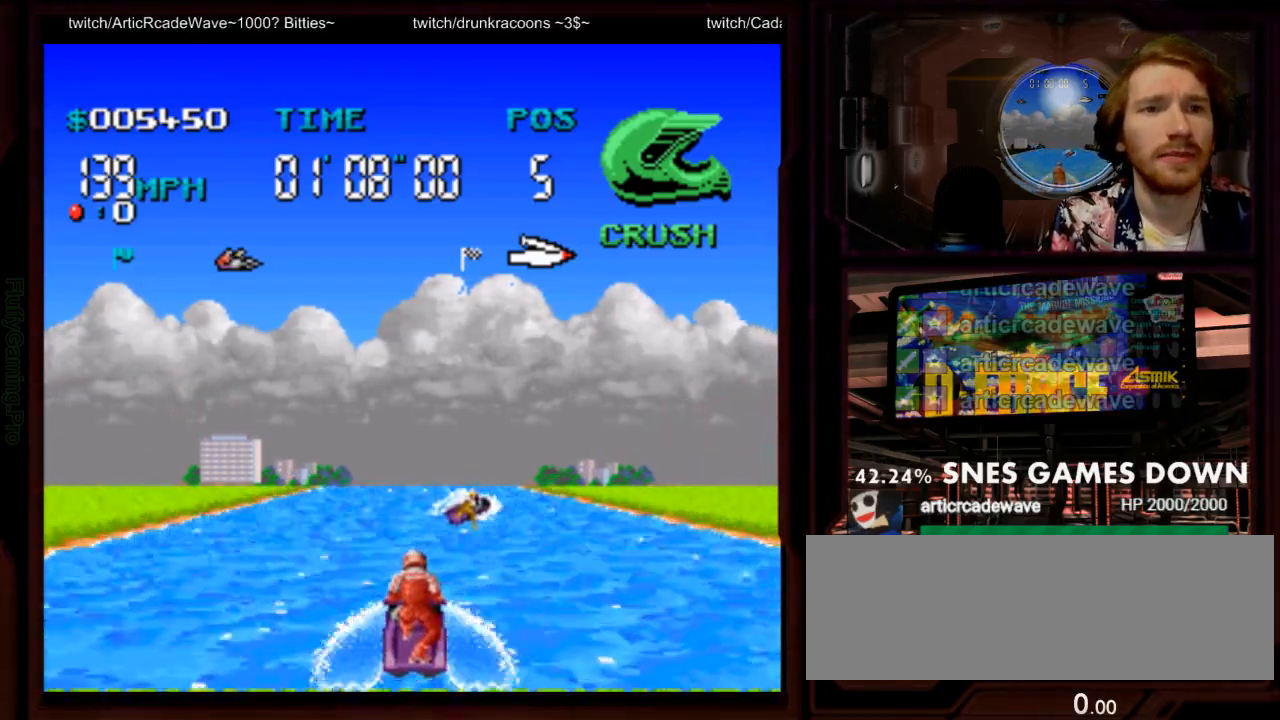
Gameplay with a controller (Nintendo layout); each line is a JSON object with the inputs held at the frame after it (dt_ms = milliseconds from this image to that frame). "events" lists button and stick changes between this image and that frame as [ms after this image, input, new state], when the widget could be followed in between. Not read: B L1 L3 R1 R3 SELECT START.
{"dt_ms": 500, "buttons": ["A"], "events": [[83, "DPAD_RIGHT", "up"]]}
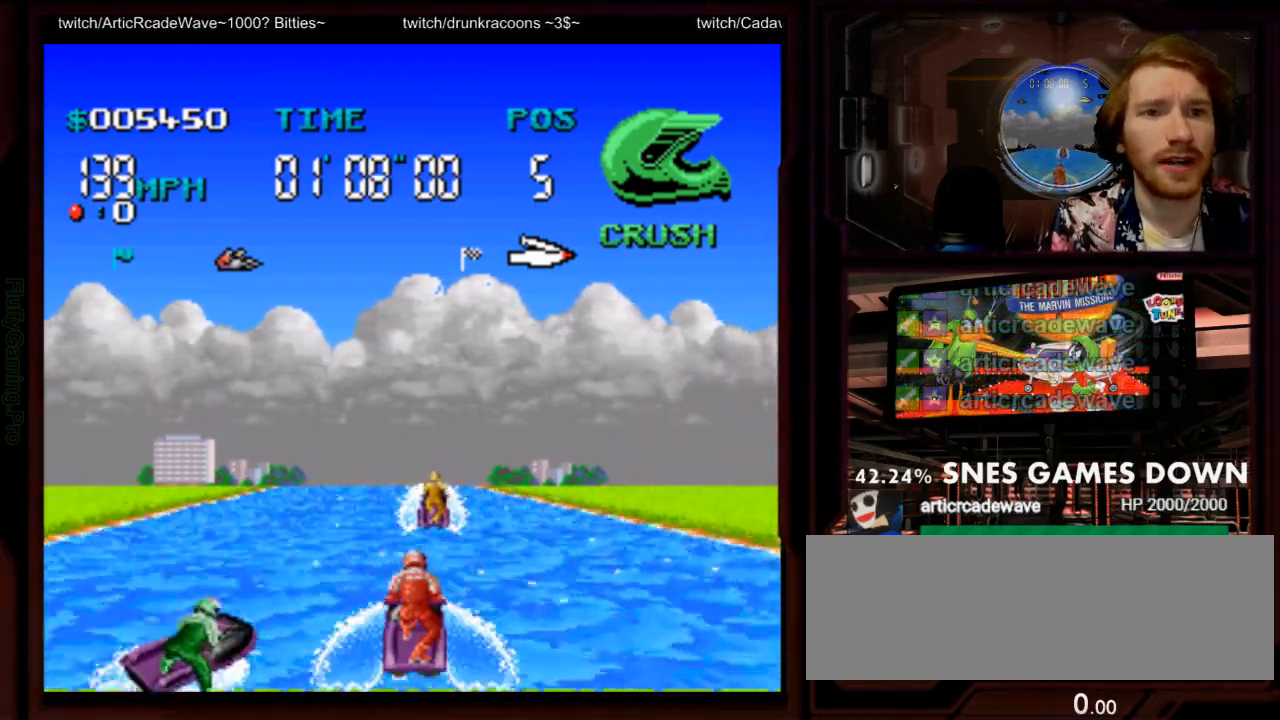
{"dt_ms": 500, "buttons": ["A", "DPAD_LEFT"], "events": [[300, "DPAD_LEFT", "down"]]}
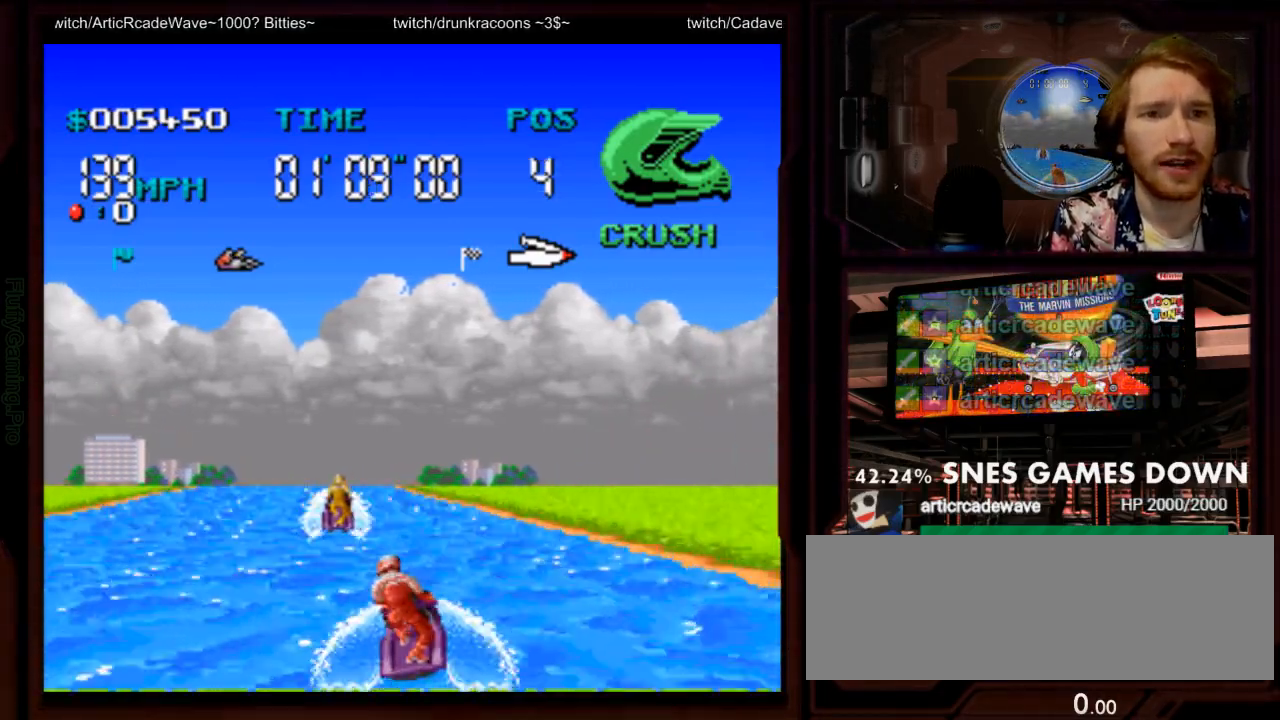
{"dt_ms": 500, "buttons": ["A"], "events": [[83, "DPAD_LEFT", "up"]]}
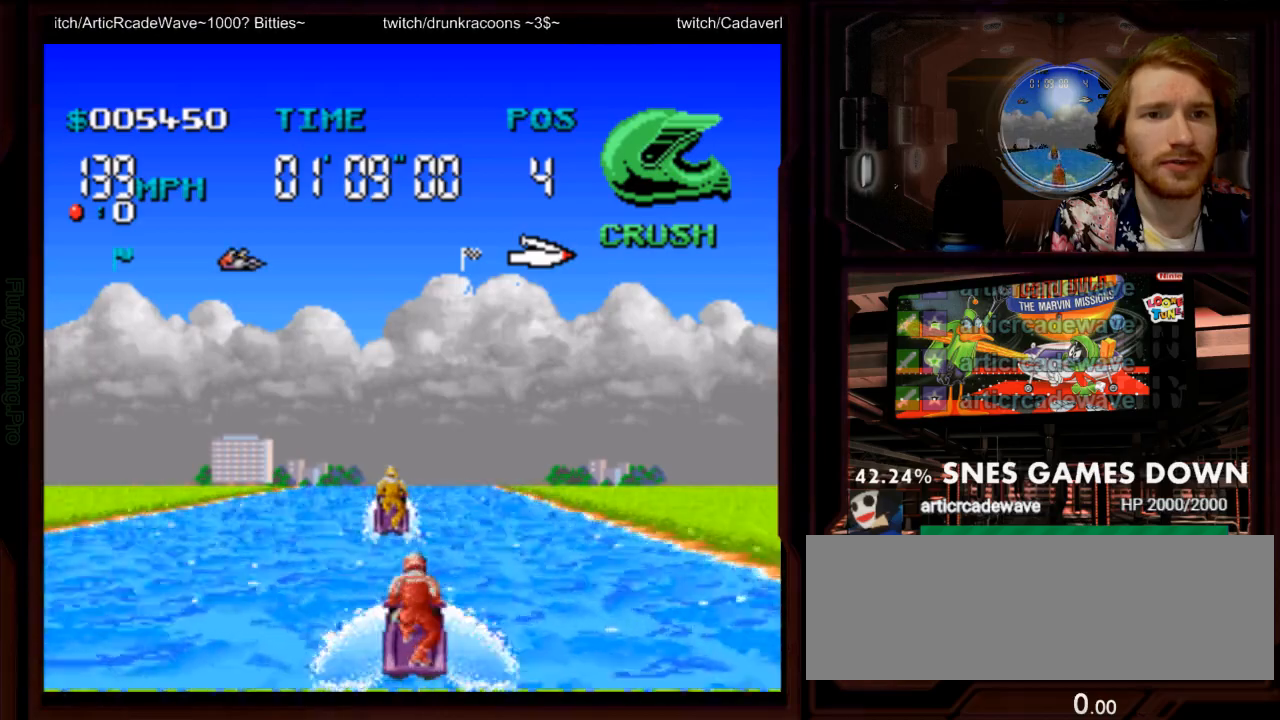
{"dt_ms": 1000, "buttons": ["A", "DPAD_LEFT"]}
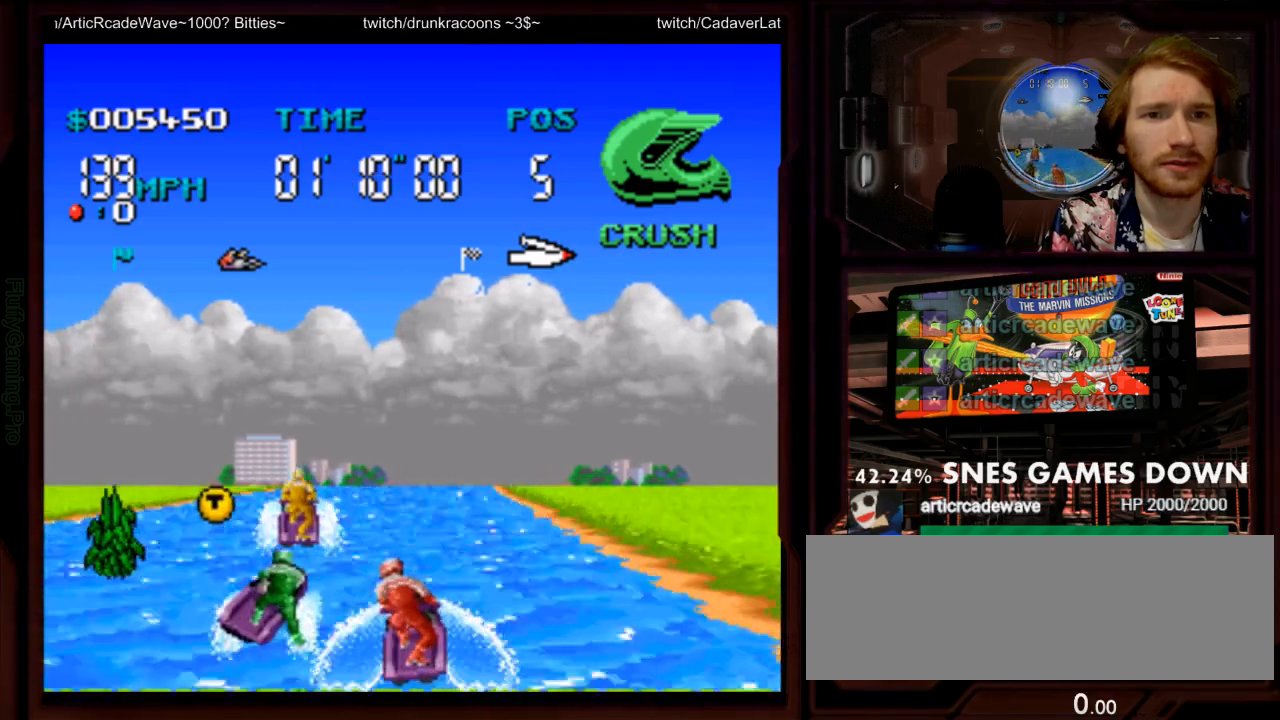
{"dt_ms": 500, "buttons": ["A", "Y"]}
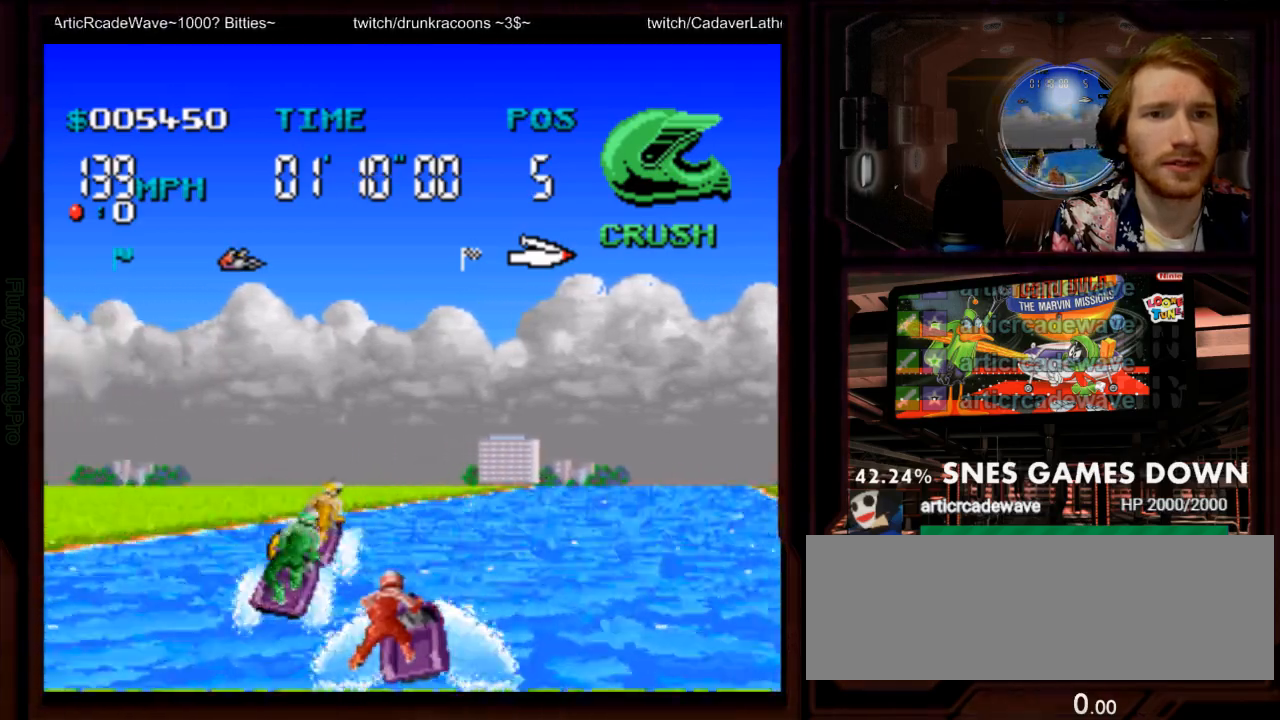
{"dt_ms": 500, "buttons": ["A", "DPAD_RIGHT"]}
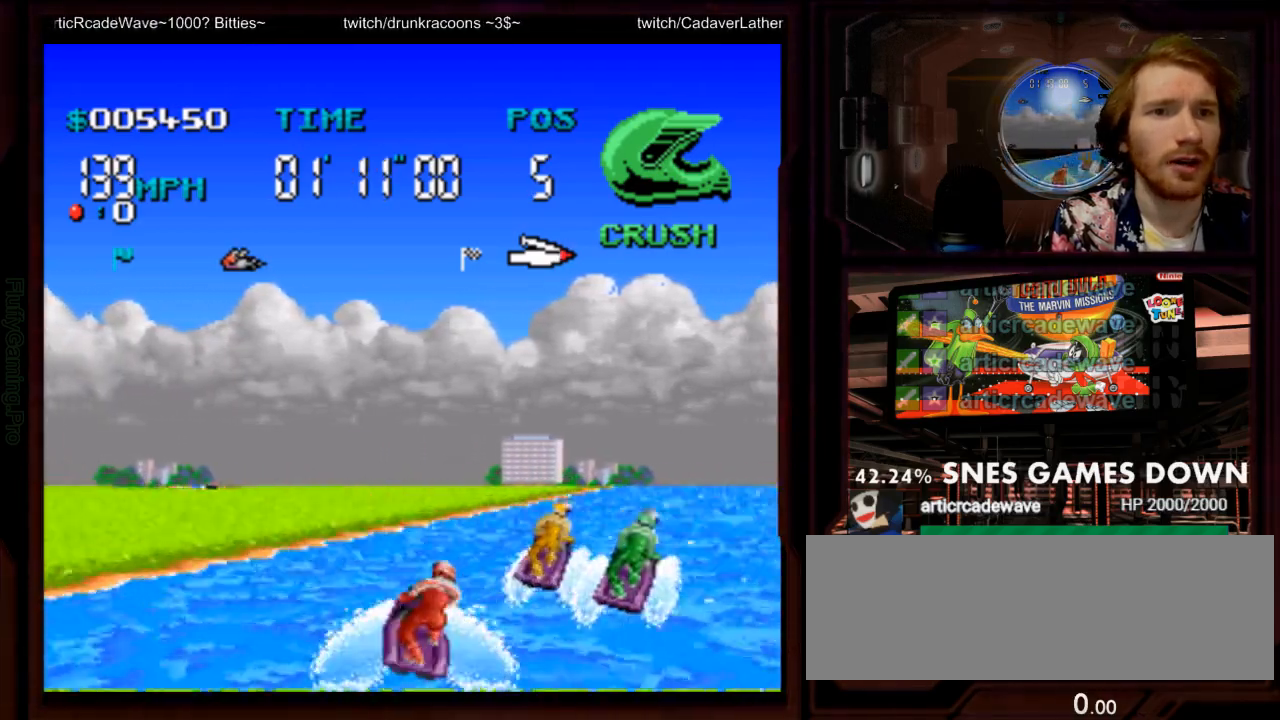
{"dt_ms": 1000, "buttons": ["A", "DPAD_LEFT"]}
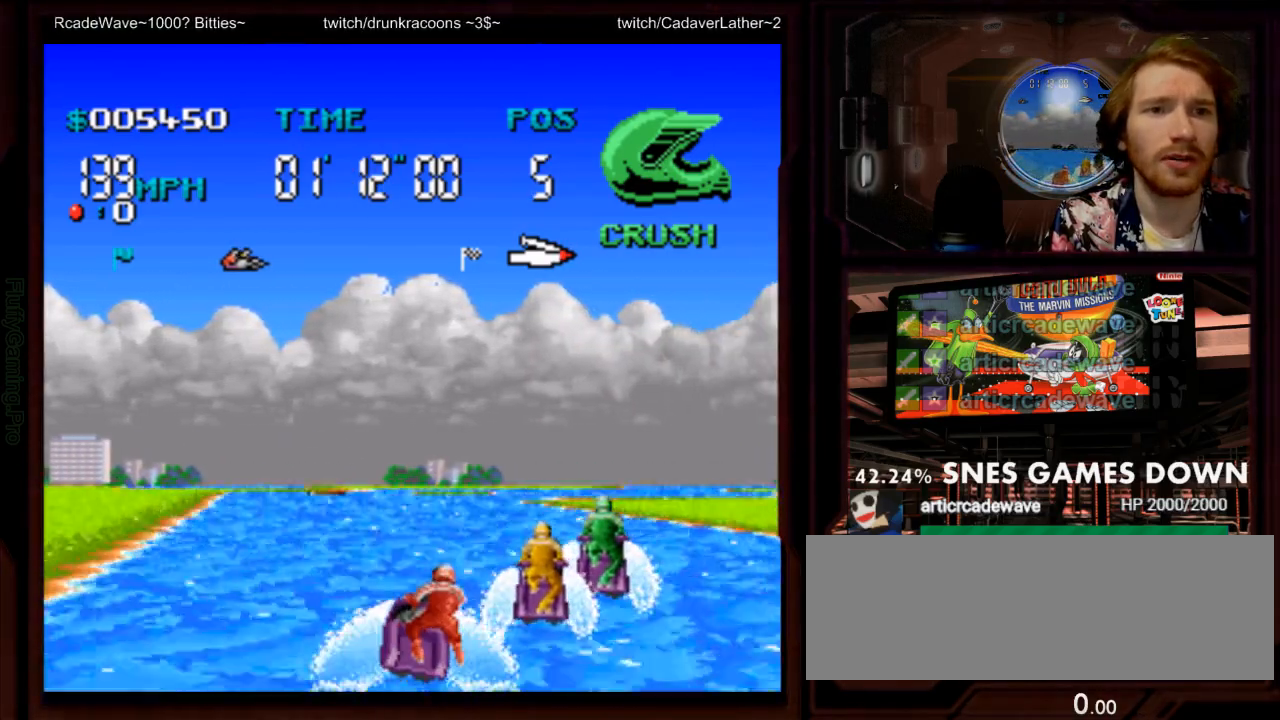
{"dt_ms": 500, "buttons": ["A", "DPAD_RIGHT"], "events": [[150, "DPAD_LEFT", "up"], [433, "DPAD_RIGHT", "down"]]}
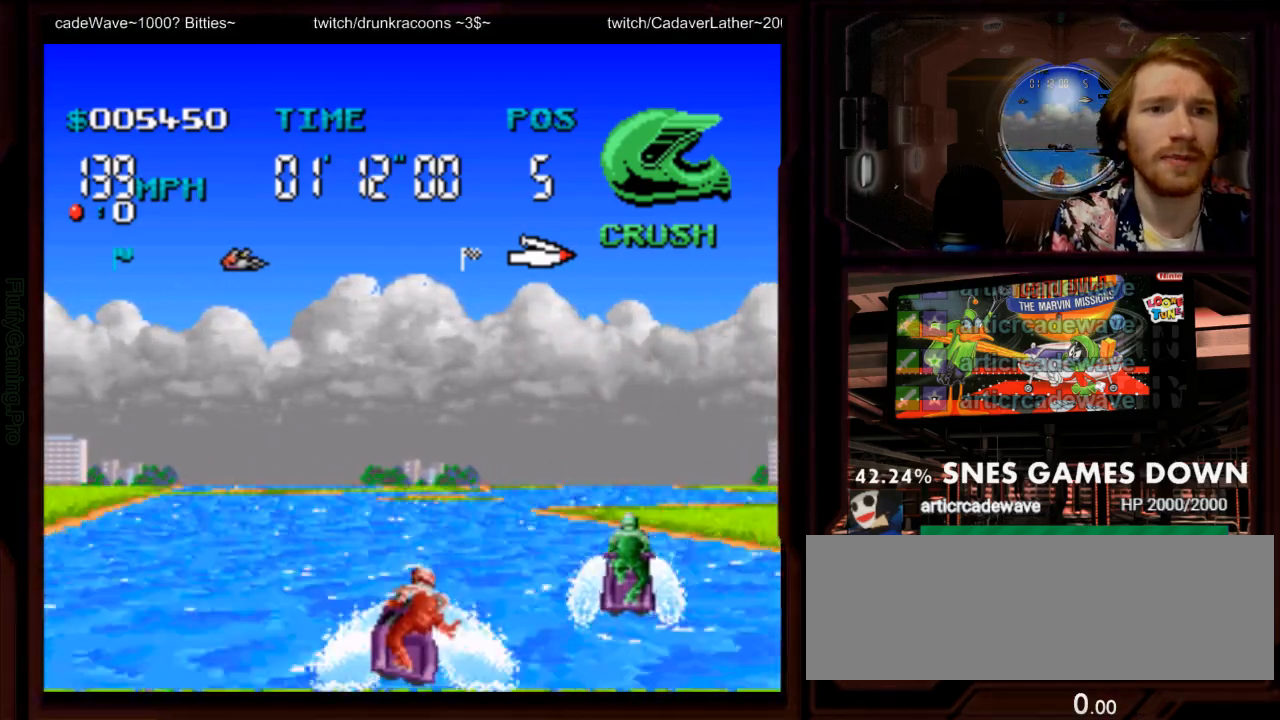
{"dt_ms": 500, "buttons": ["A", "DPAD_LEFT"], "events": [[33, "DPAD_RIGHT", "up"], [117, "DPAD_LEFT", "down"], [283, "A", "up"], [383, "A", "down"]]}
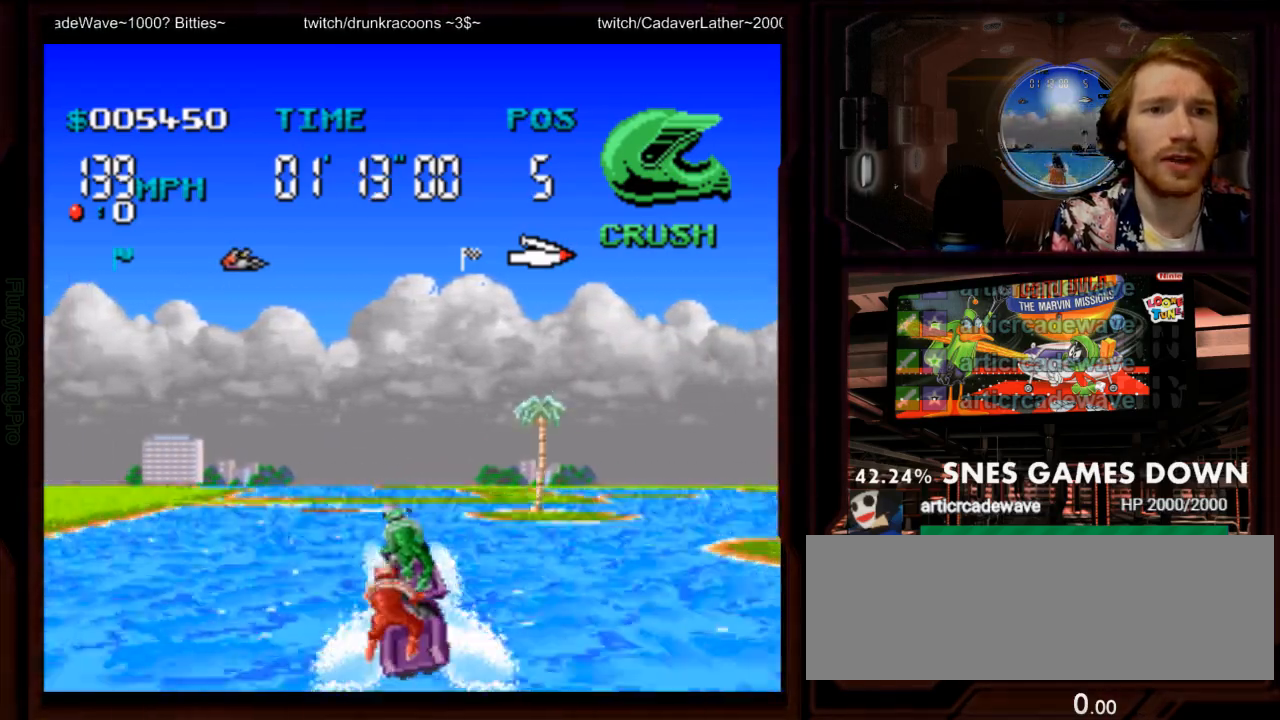
{"dt_ms": 500, "buttons": ["A"], "events": [[17, "DPAD_LEFT", "up"], [133, "DPAD_RIGHT", "down"], [300, "DPAD_RIGHT", "up"]]}
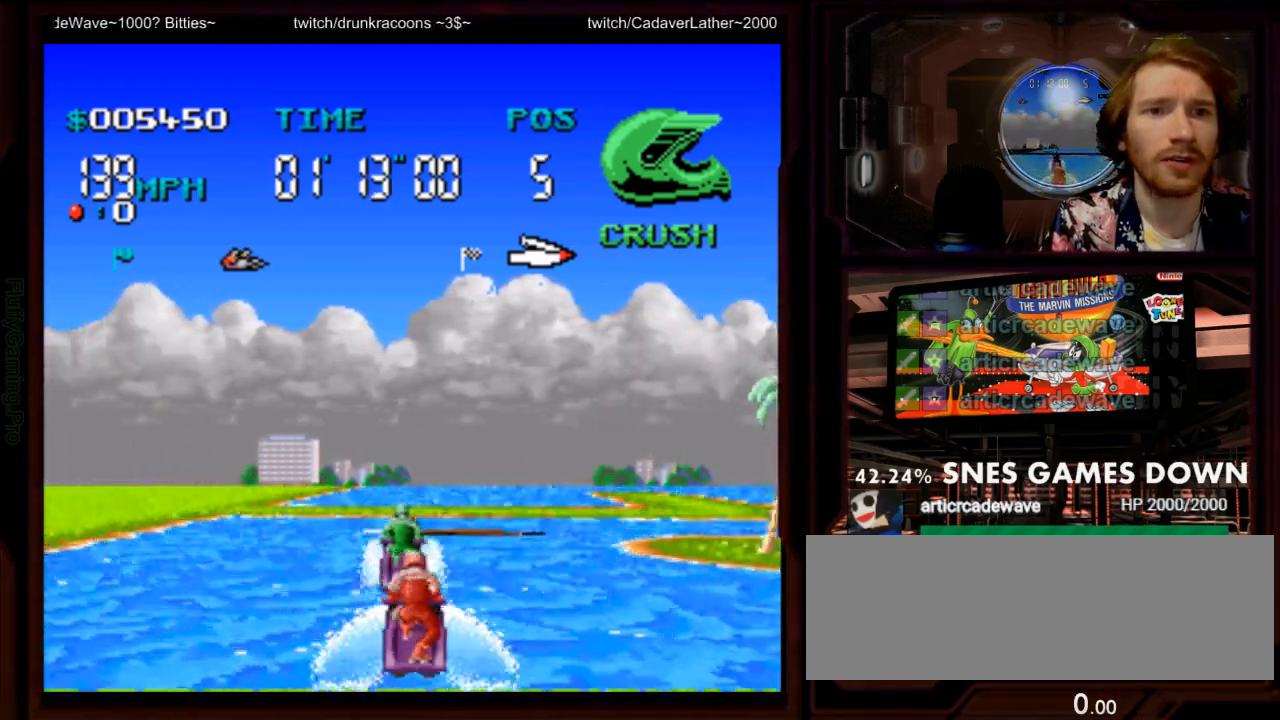
{"dt_ms": 500, "buttons": ["A"], "events": [[17, "DPAD_RIGHT", "down"], [67, "DPAD_DOWN", "down"], [150, "DPAD_DOWN", "up"], [183, "DPAD_RIGHT", "up"]]}
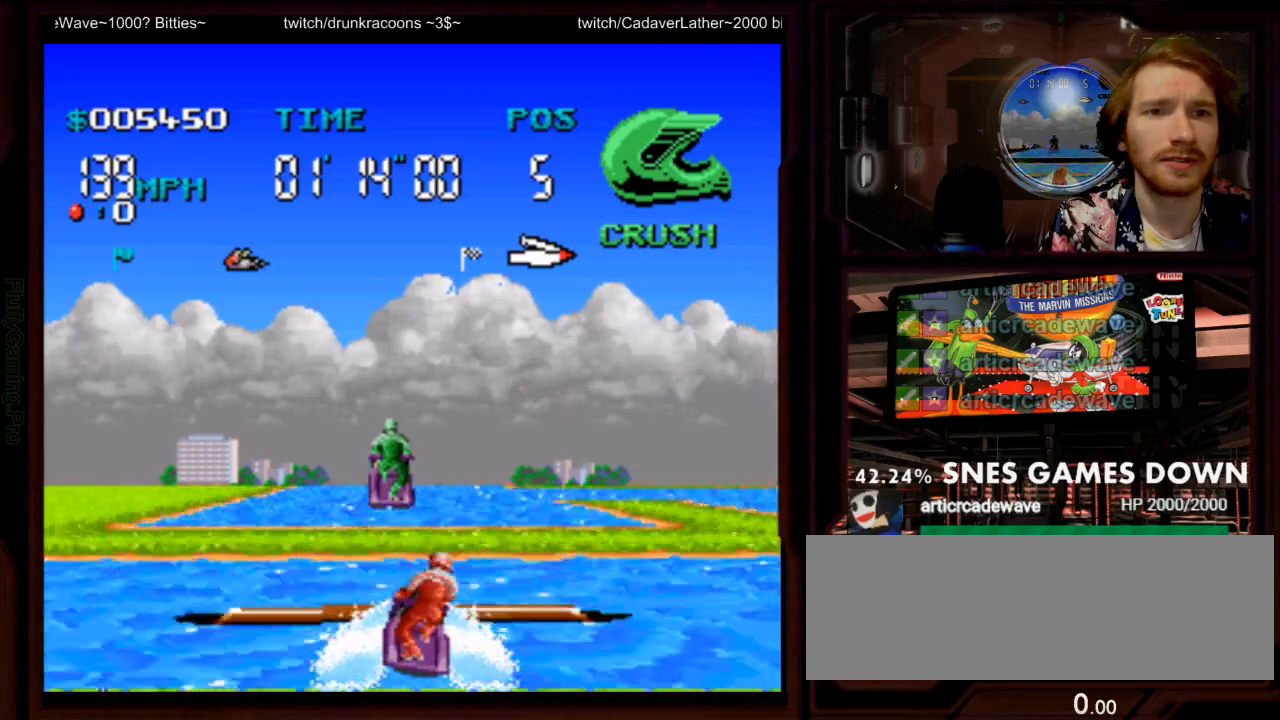
{"dt_ms": 500, "buttons": ["A"], "events": [[67, "DPAD_LEFT", "down"], [167, "DPAD_LEFT", "up"]]}
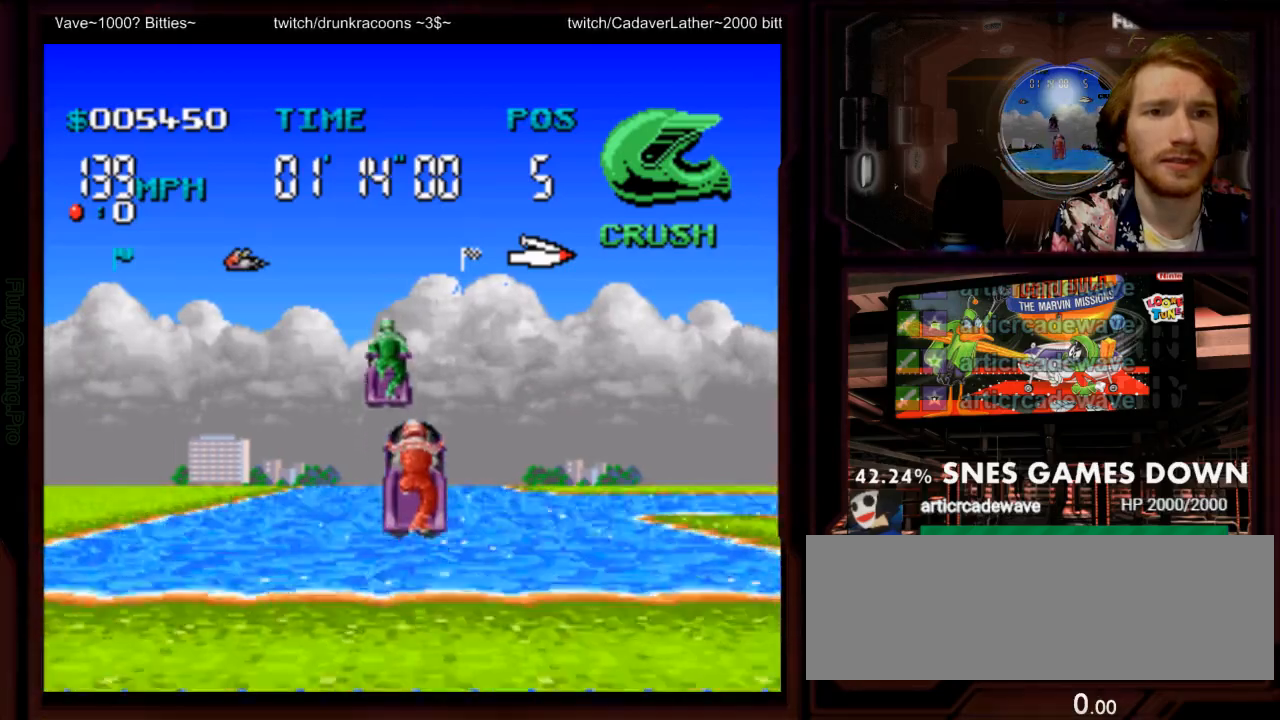
{"dt_ms": 1000, "buttons": ["A"]}
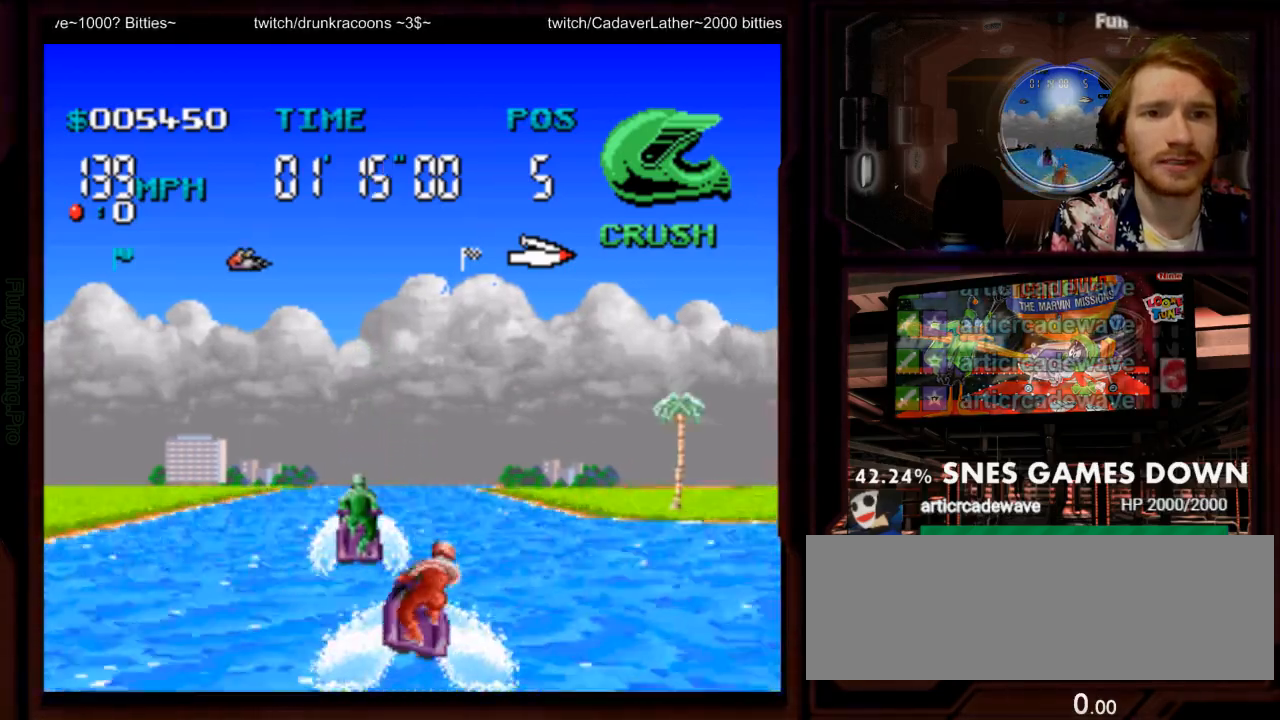
{"dt_ms": 500, "buttons": ["A"], "events": [[217, "DPAD_LEFT", "down"], [350, "DPAD_LEFT", "up"]]}
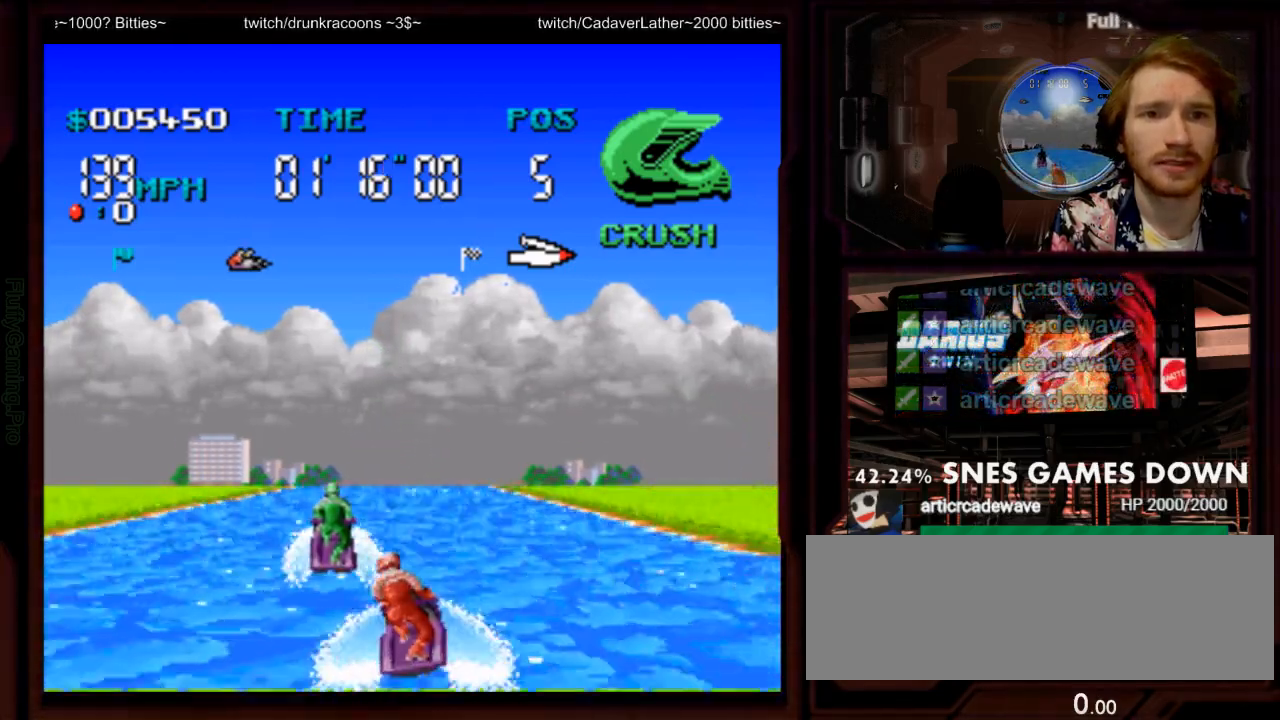
{"dt_ms": 500, "buttons": ["A"], "events": []}
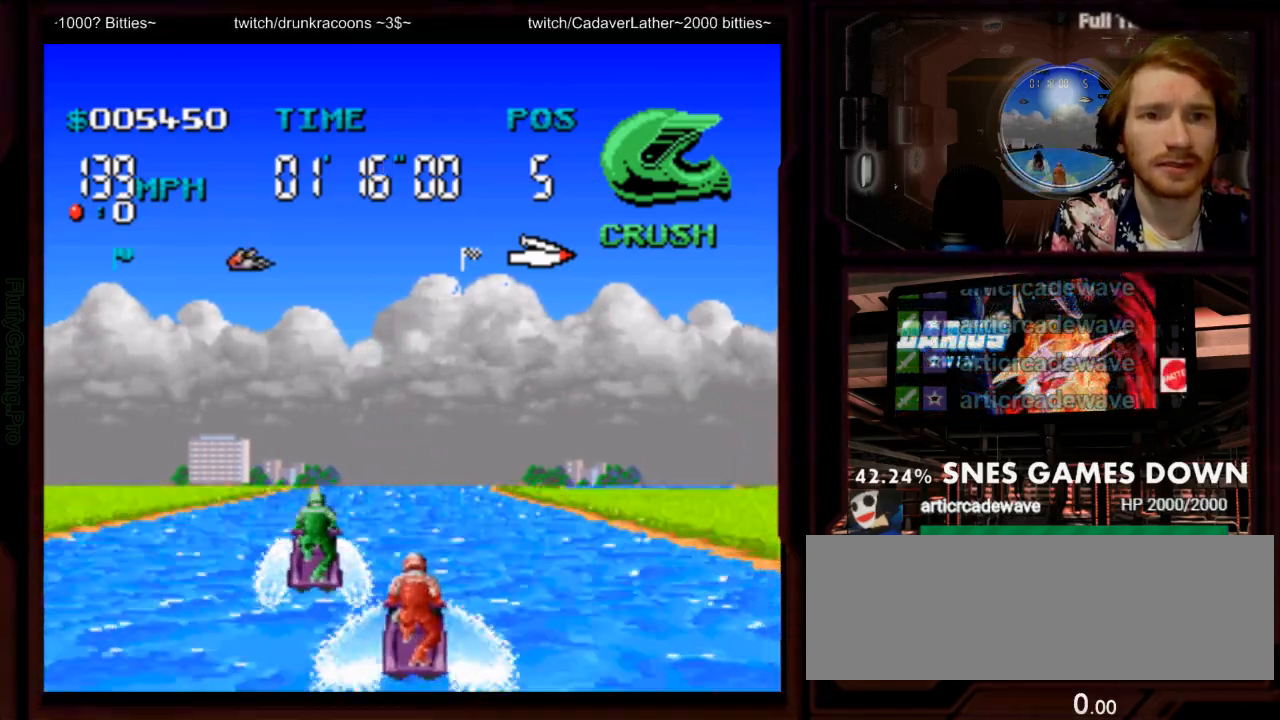
{"dt_ms": 500, "buttons": ["A"], "events": []}
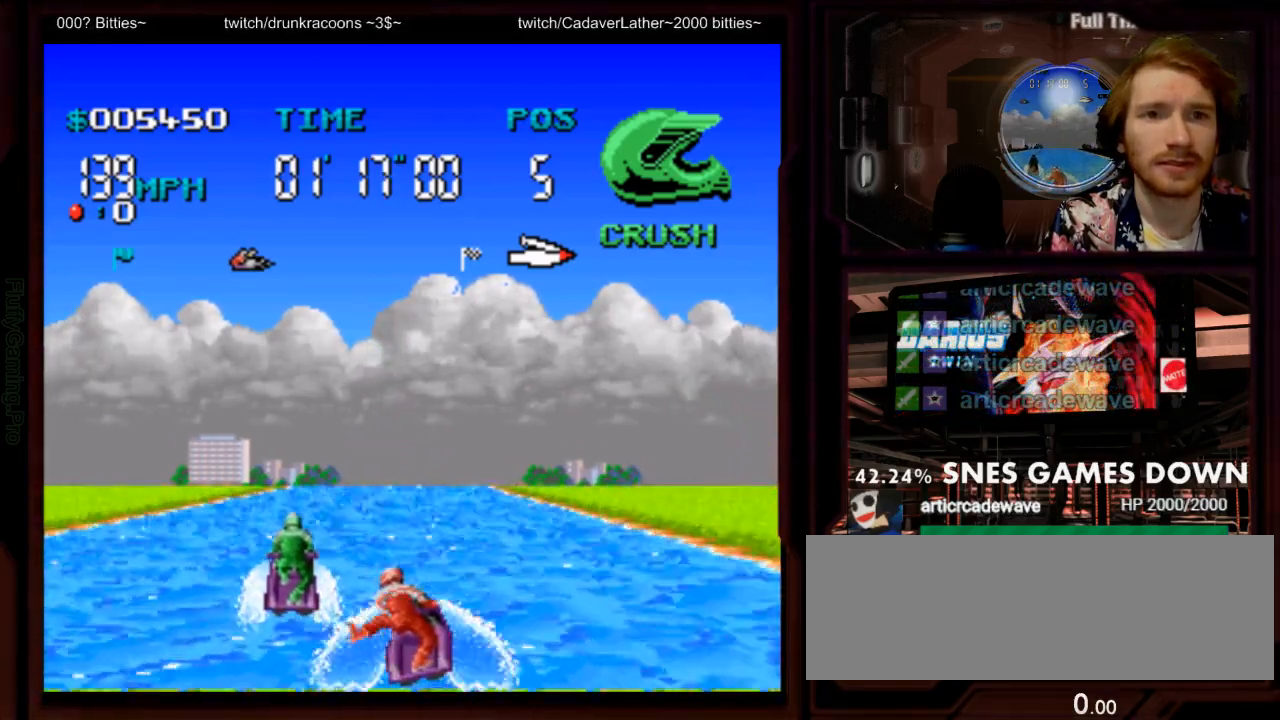
{"dt_ms": 500, "buttons": ["A"], "events": []}
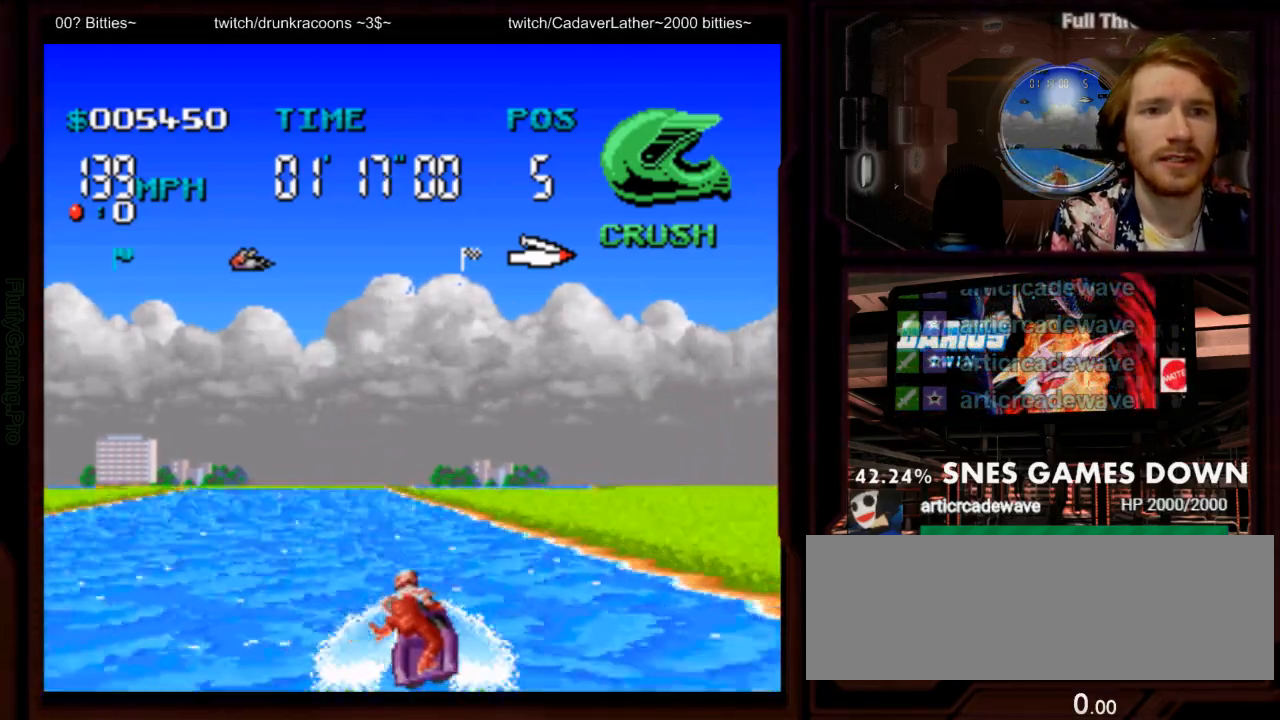
{"dt_ms": 1000, "buttons": ["A"]}
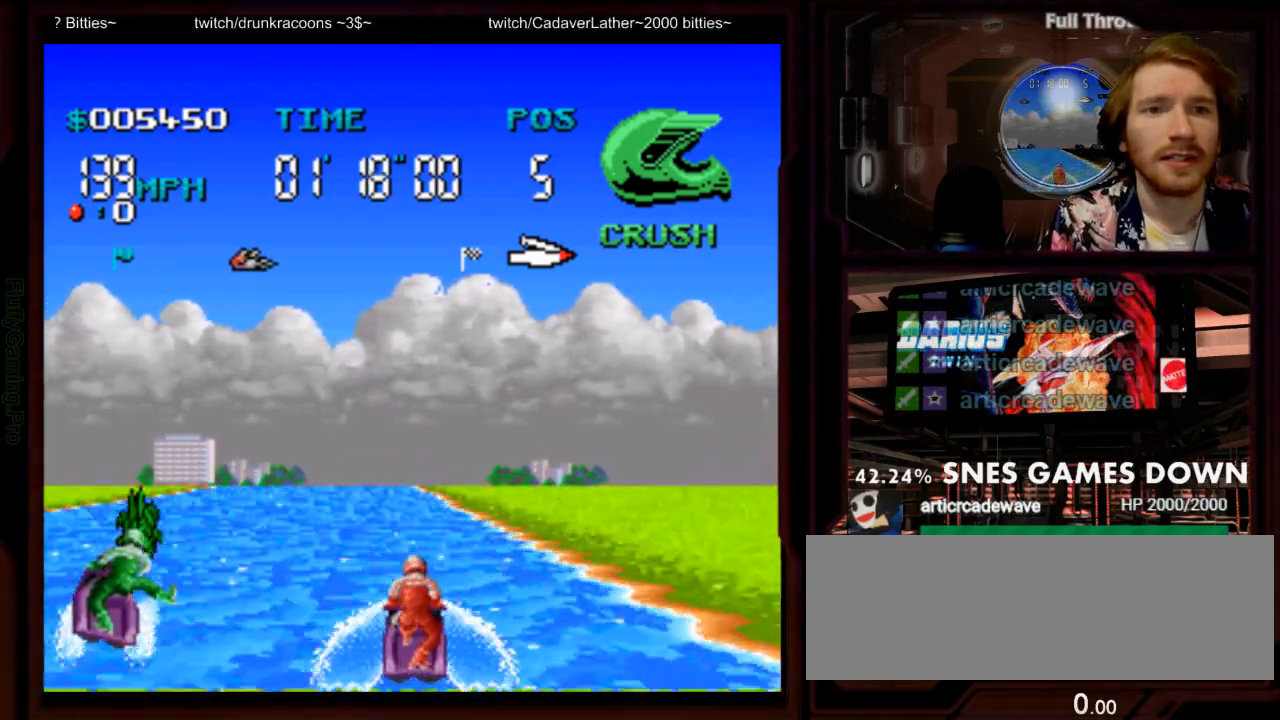
{"dt_ms": 500, "buttons": ["A", "Y", "DPAD_LEFT"], "events": [[100, "DPAD_LEFT", "down"], [267, "DPAD_LEFT", "up"], [450, "Y", "down"], [467, "DPAD_LEFT", "down"]]}
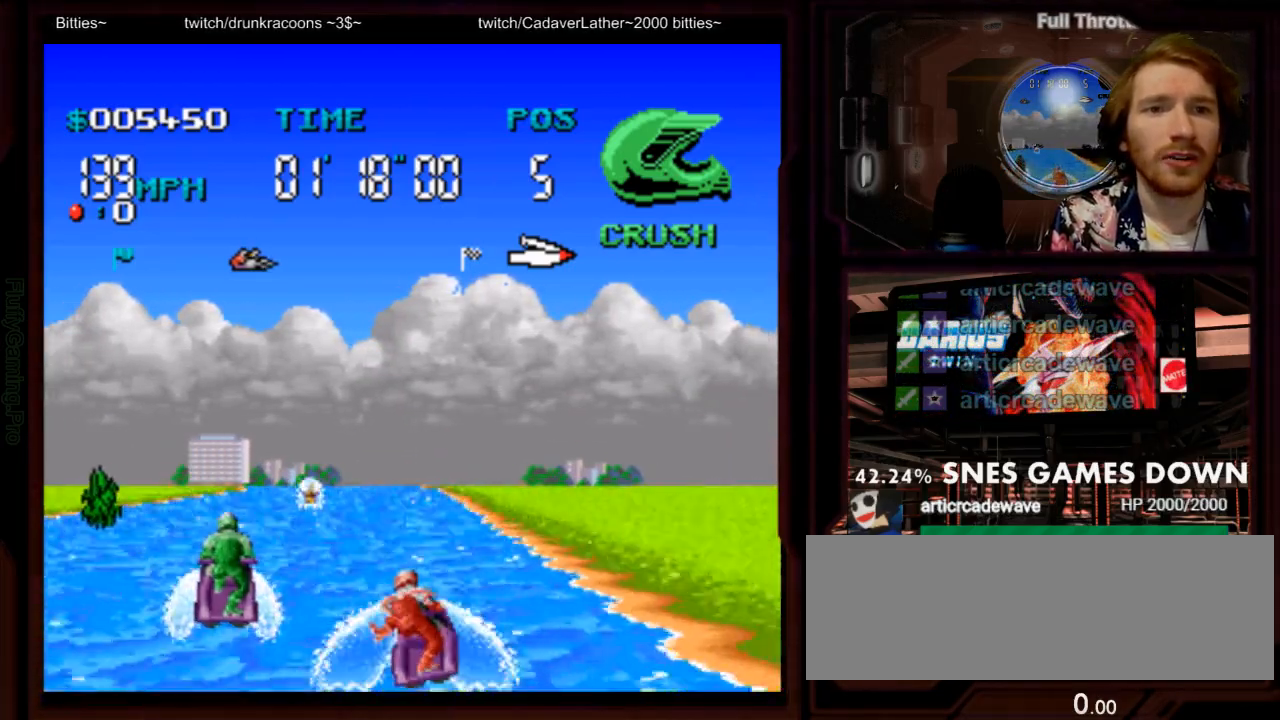
{"dt_ms": 500, "buttons": ["A"]}
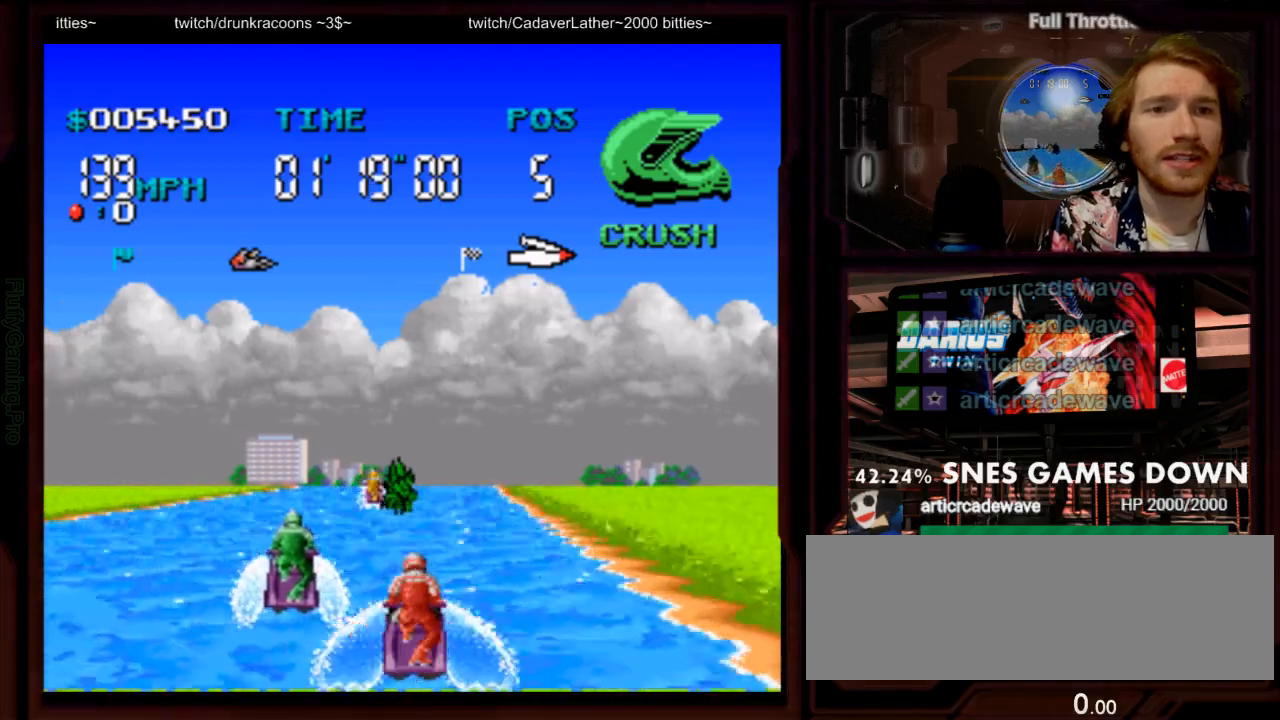
{"dt_ms": 500, "buttons": ["A"], "events": [[133, "DPAD_RIGHT", "down"], [267, "DPAD_RIGHT", "up"]]}
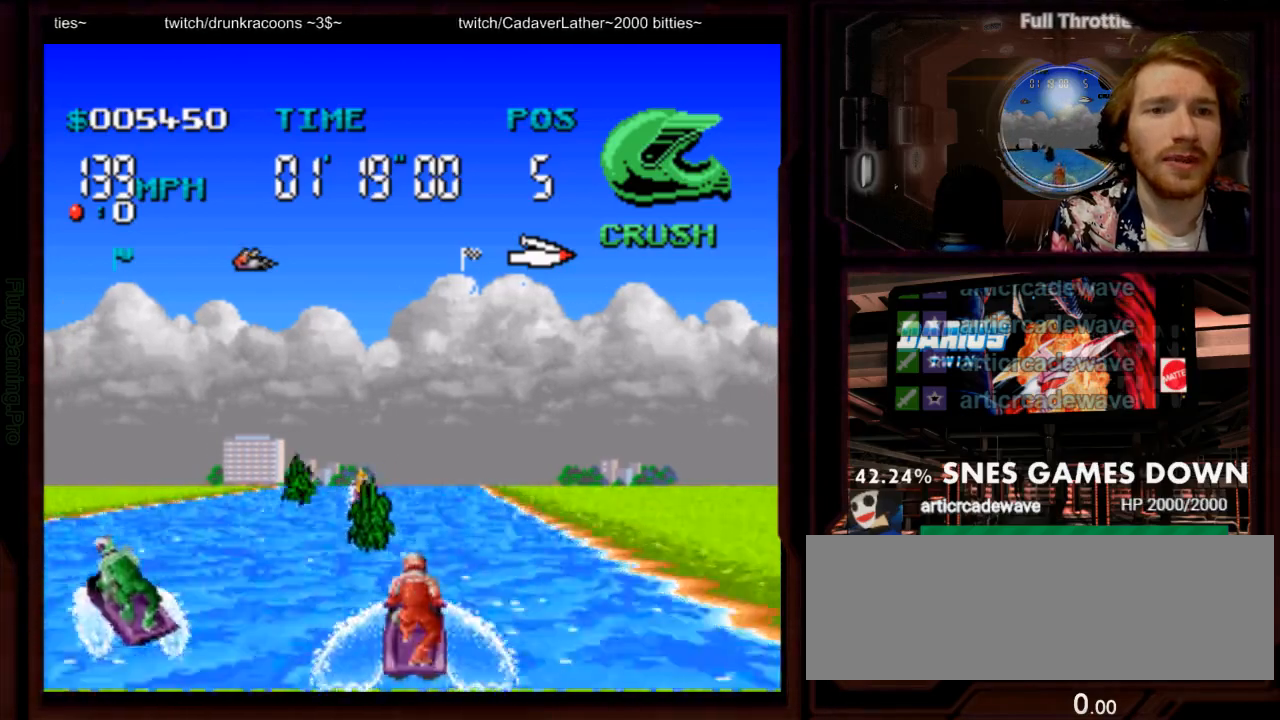
{"dt_ms": 500, "buttons": ["A", "DPAD_LEFT"], "events": [[17, "DPAD_RIGHT", "down"], [83, "DPAD_RIGHT", "up"], [150, "DPAD_RIGHT", "down"], [300, "DPAD_RIGHT", "up"], [467, "DPAD_LEFT", "down"]]}
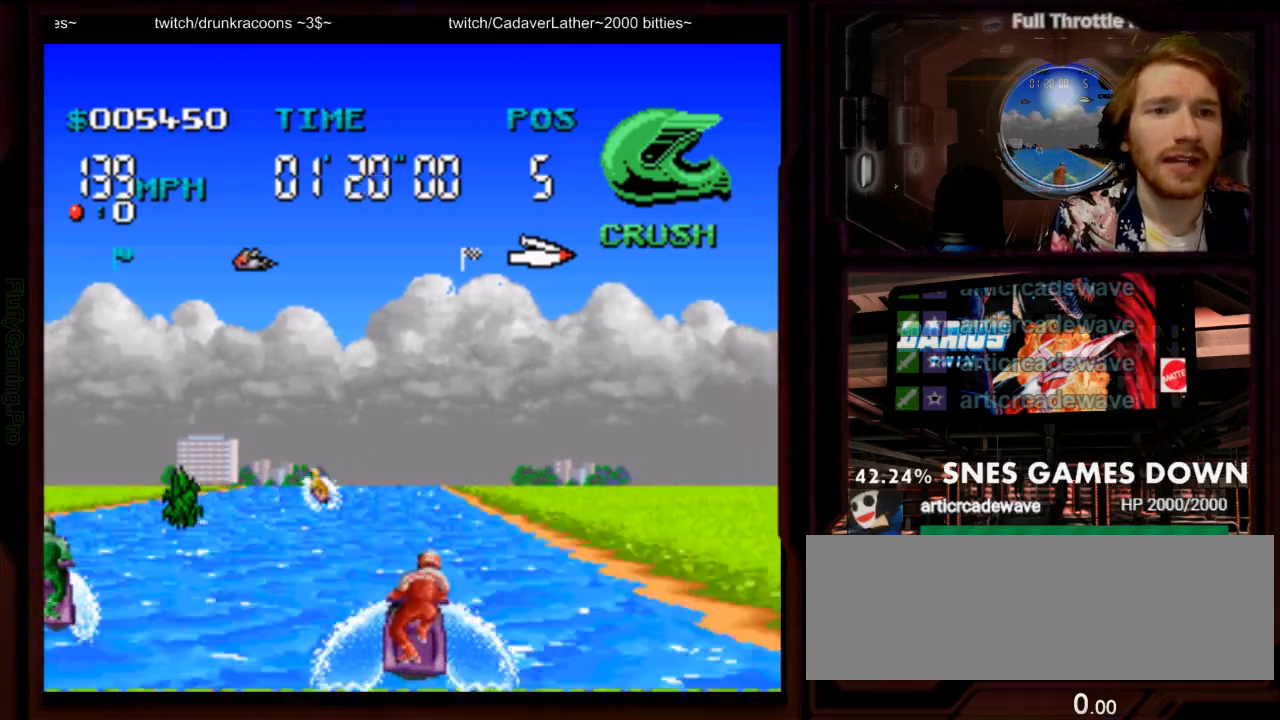
{"dt_ms": 500, "buttons": ["A", "DPAD_LEFT"], "events": [[200, "DPAD_LEFT", "up"], [450, "DPAD_LEFT", "down"]]}
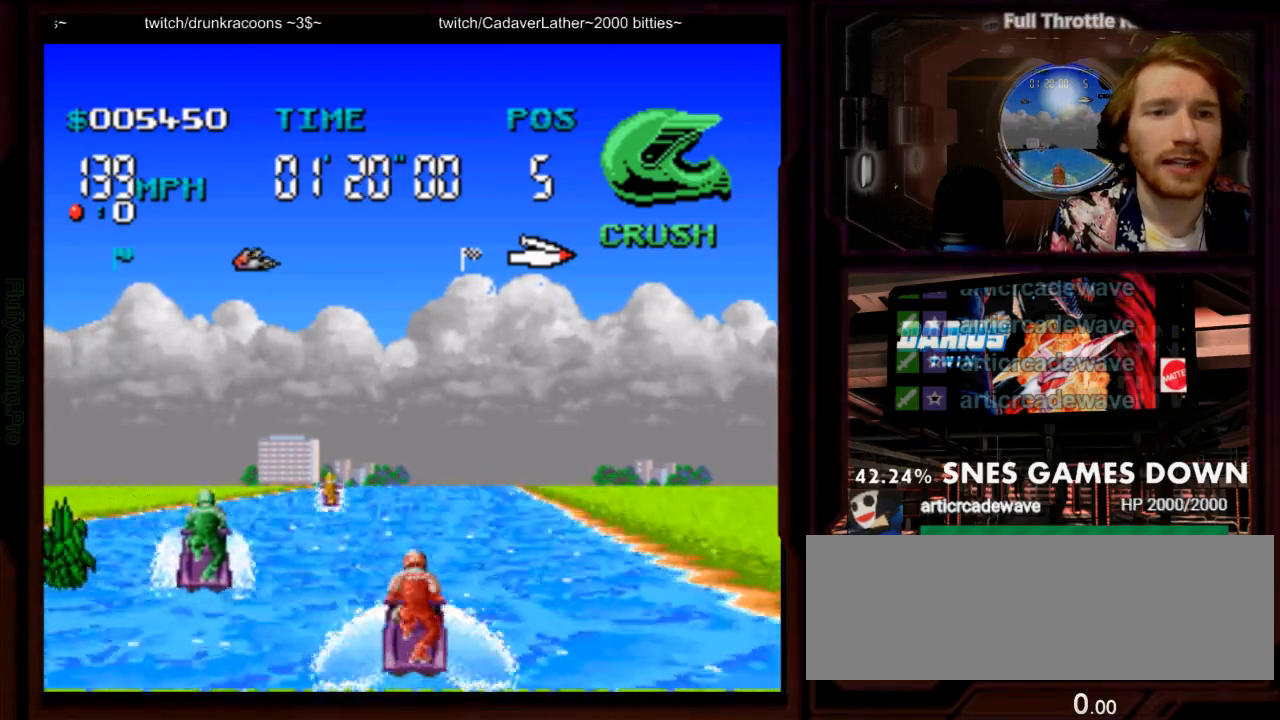
{"dt_ms": 500, "buttons": ["A", "DPAD_RIGHT"], "events": [[83, "DPAD_LEFT", "up"], [500, "DPAD_RIGHT", "down"]]}
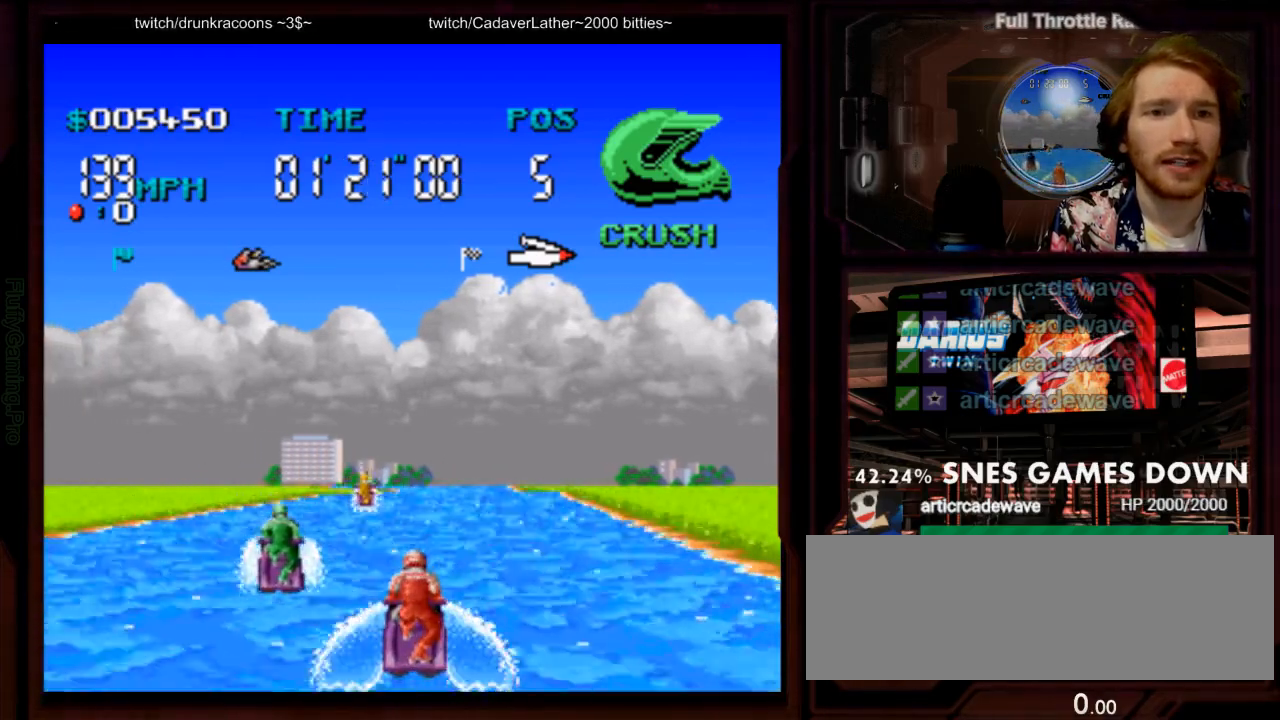
{"dt_ms": 1000, "buttons": ["A"]}
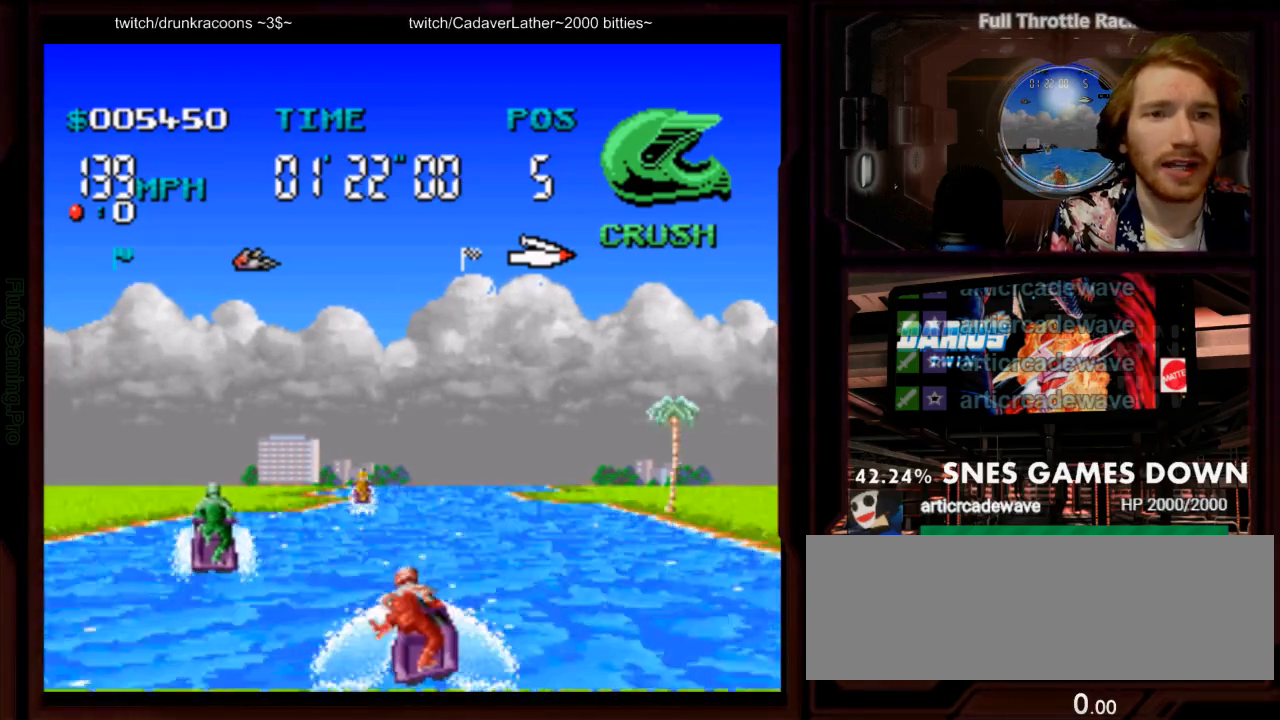
{"dt_ms": 500, "buttons": ["A"], "events": []}
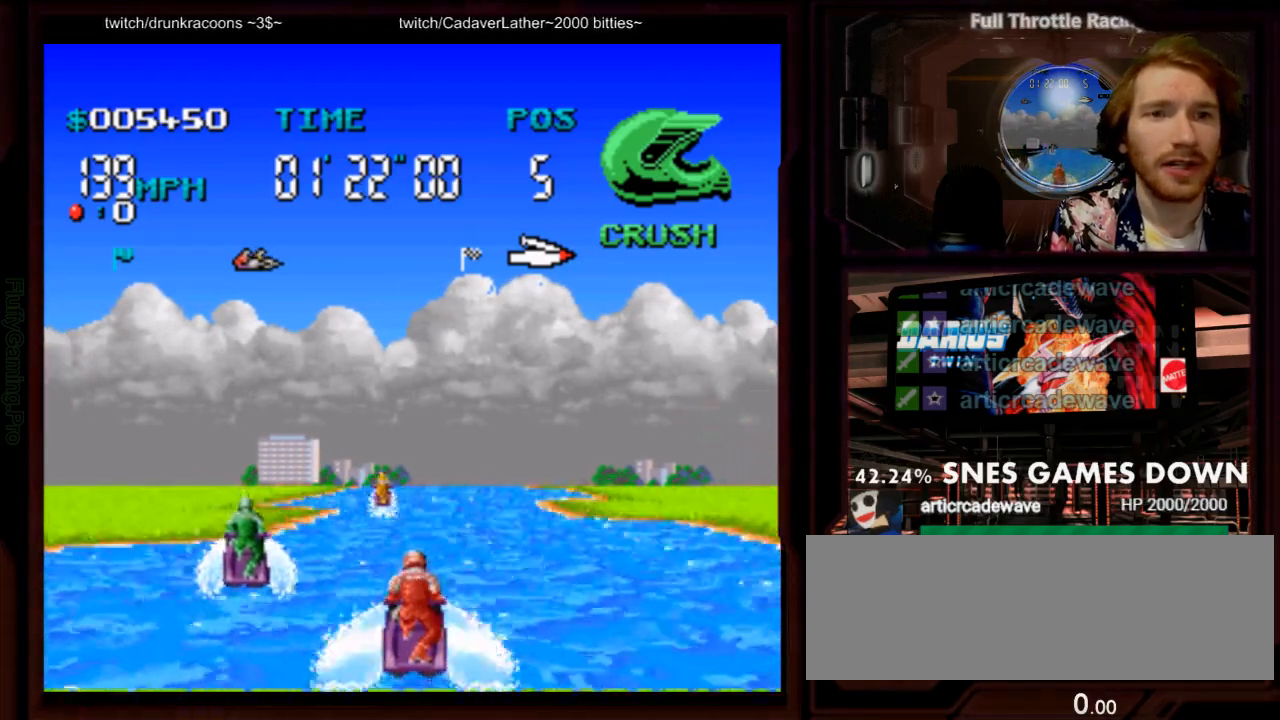
{"dt_ms": 500, "buttons": ["A"], "events": [[83, "DPAD_LEFT", "down"], [200, "DPAD_LEFT", "up"]]}
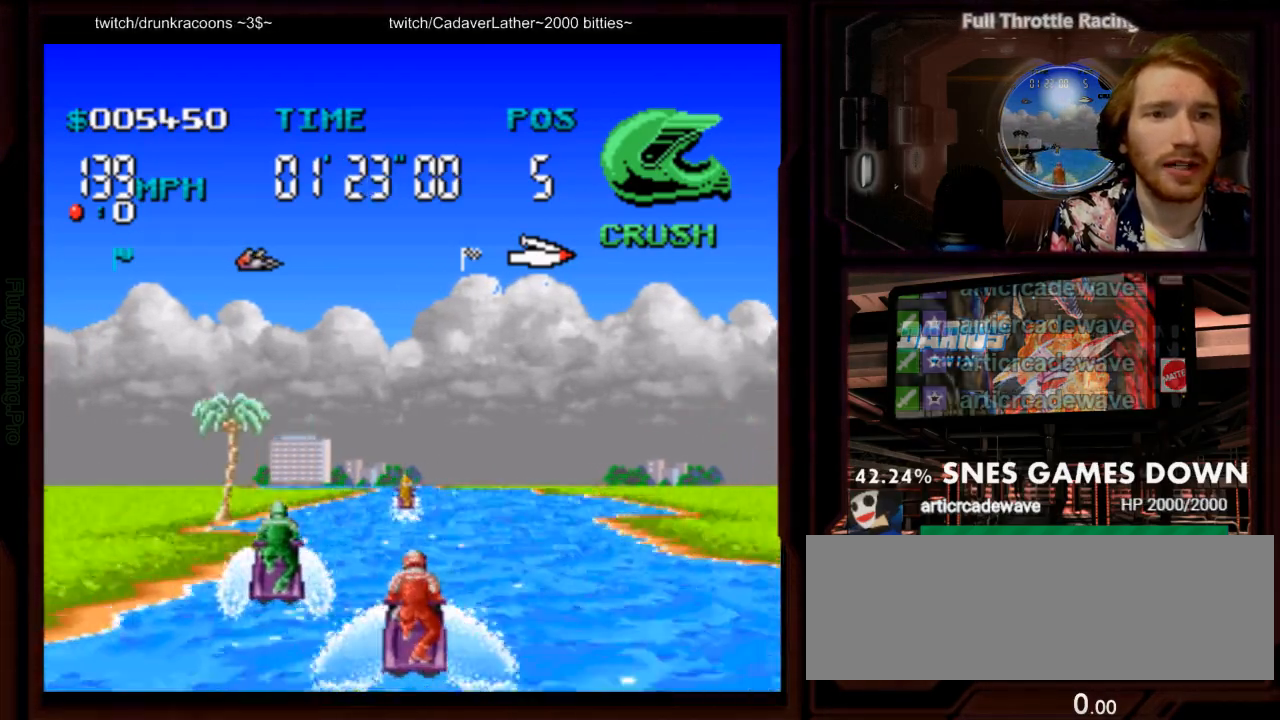
{"dt_ms": 500, "buttons": ["A"], "events": [[200, "DPAD_LEFT", "down"], [300, "DPAD_LEFT", "up"]]}
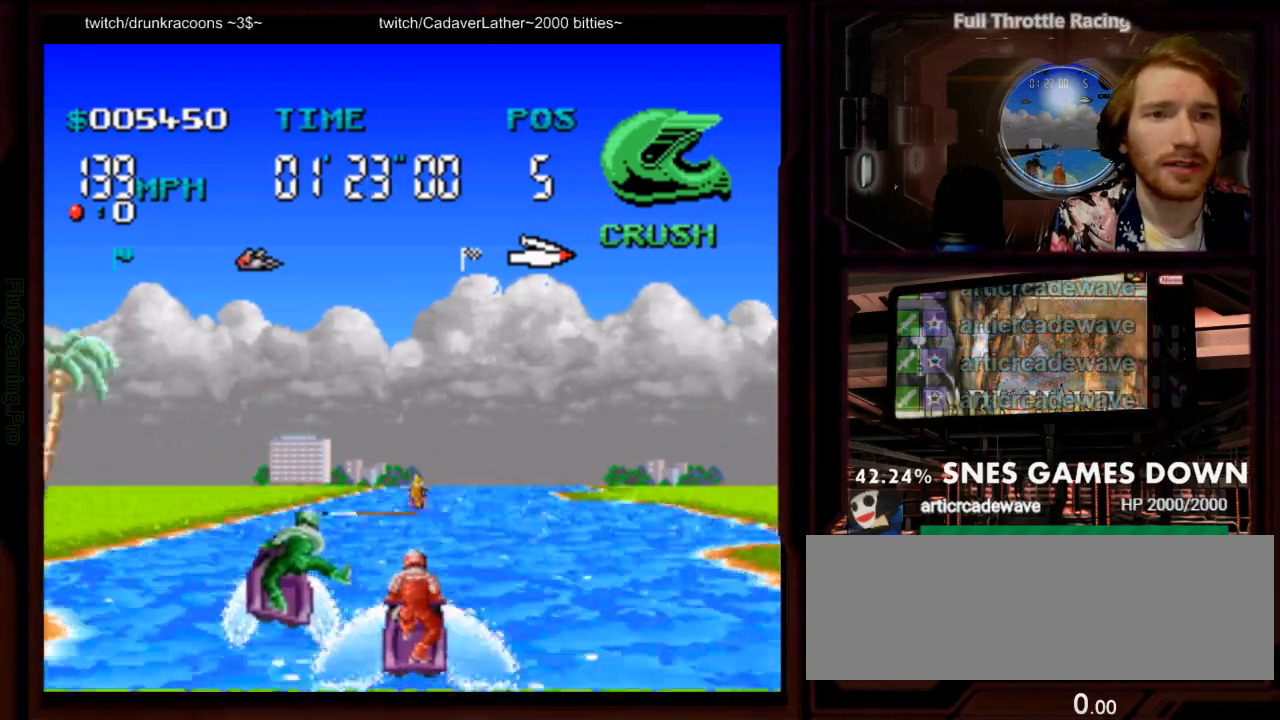
{"dt_ms": 500, "buttons": ["A"], "events": [[217, "DPAD_LEFT", "down"], [317, "DPAD_LEFT", "up"]]}
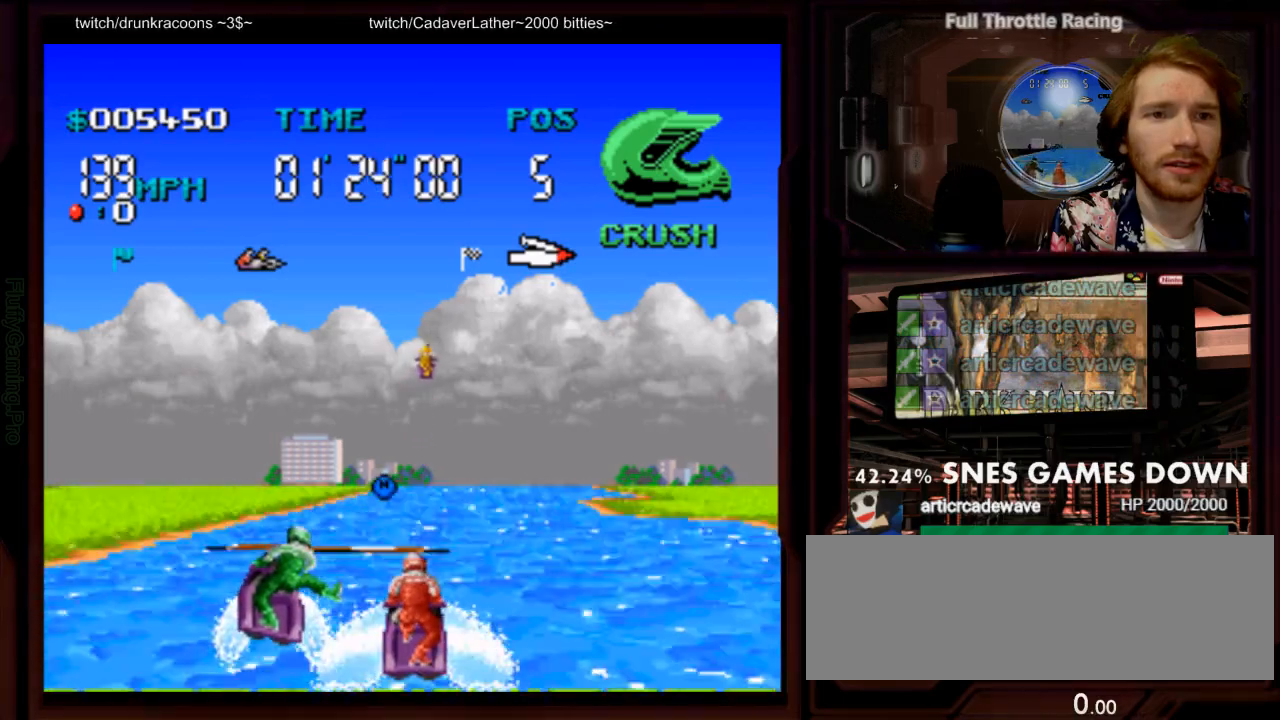
{"dt_ms": 500, "buttons": ["A"], "events": [[133, "DPAD_LEFT", "down"], [317, "DPAD_LEFT", "up"]]}
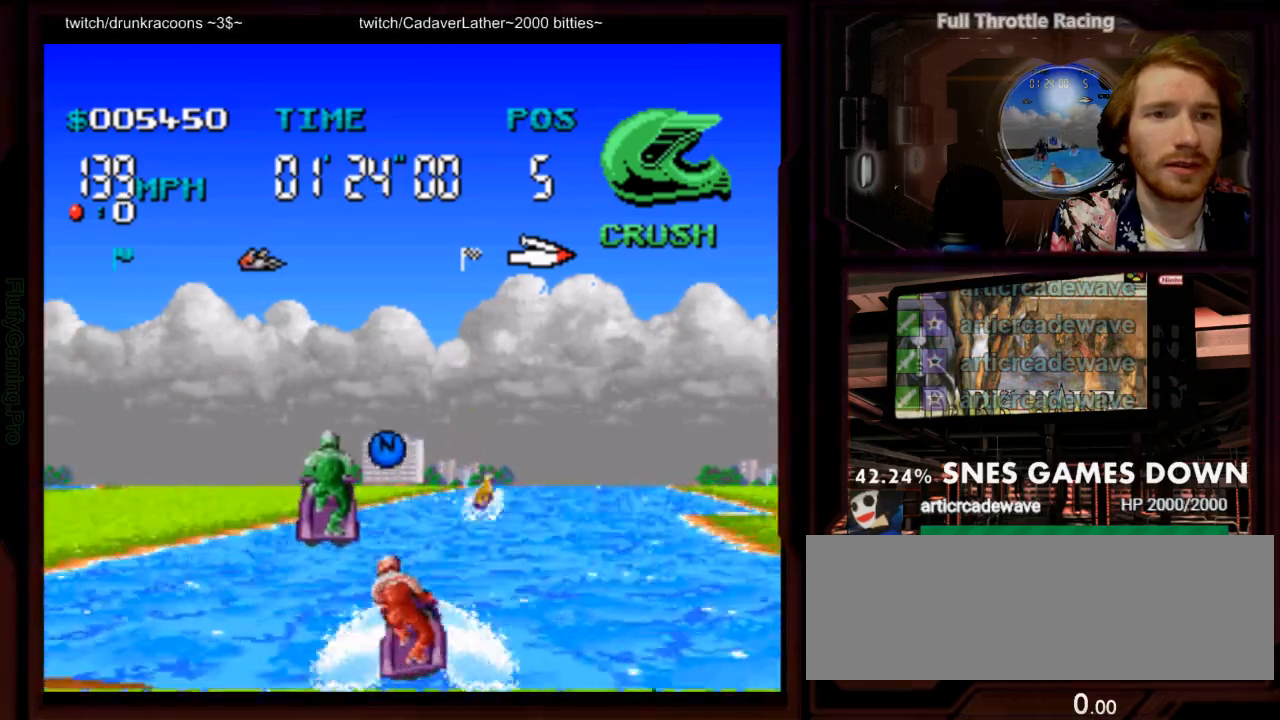
{"dt_ms": 500, "buttons": ["A", "DPAD_RIGHT"], "events": [[333, "DPAD_RIGHT", "down"]]}